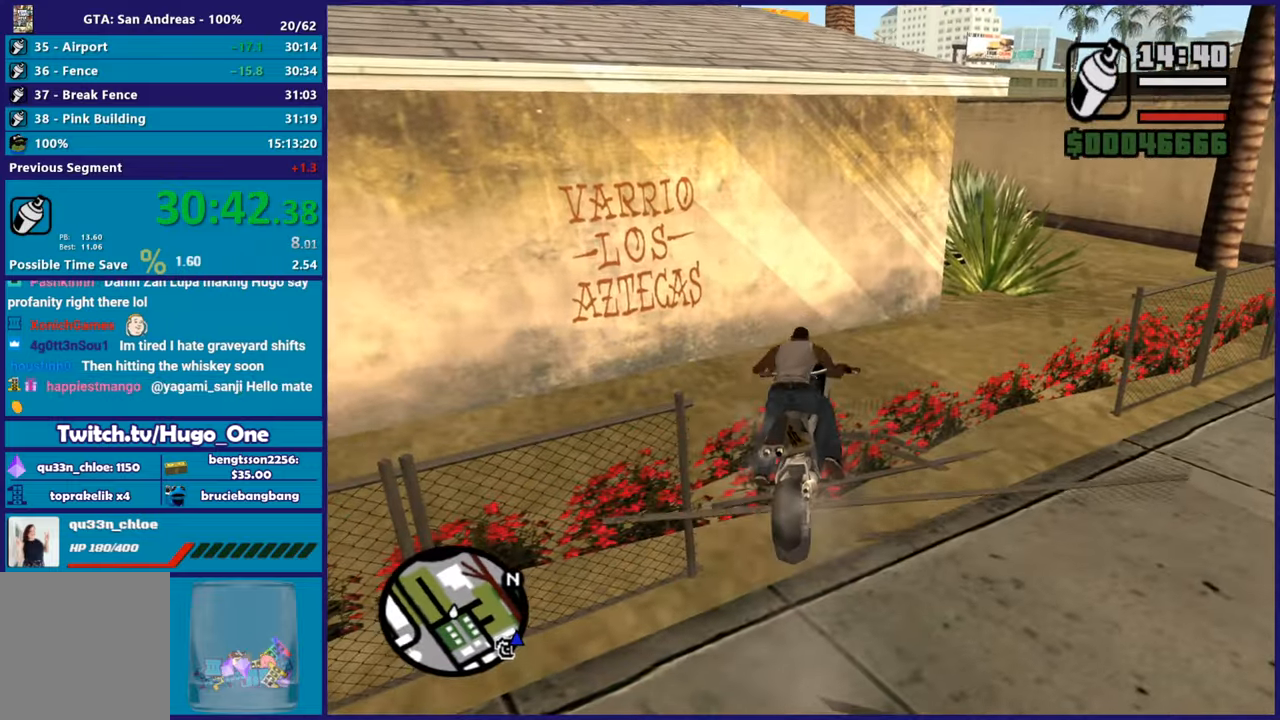
Gameplay with a controller (Xbox layout); each line is a JSON object with the inputs held at the frame after it. "events" lists button and stick changes between this image and that frame as [ms after this image, input, new state], when the widget could be followed in between.
{"buttons": [], "left_stick": "up-left", "right_stick": "center", "events": [[17, "Y", "down"], [101, "Y", "up"], [167, "right_stick", "down-left"], [217, "left_stick", "up"], [317, "right_stick", "center"], [418, "A", "down"], [418, "left_stick", "up-left"], [501, "A", "up"]]}
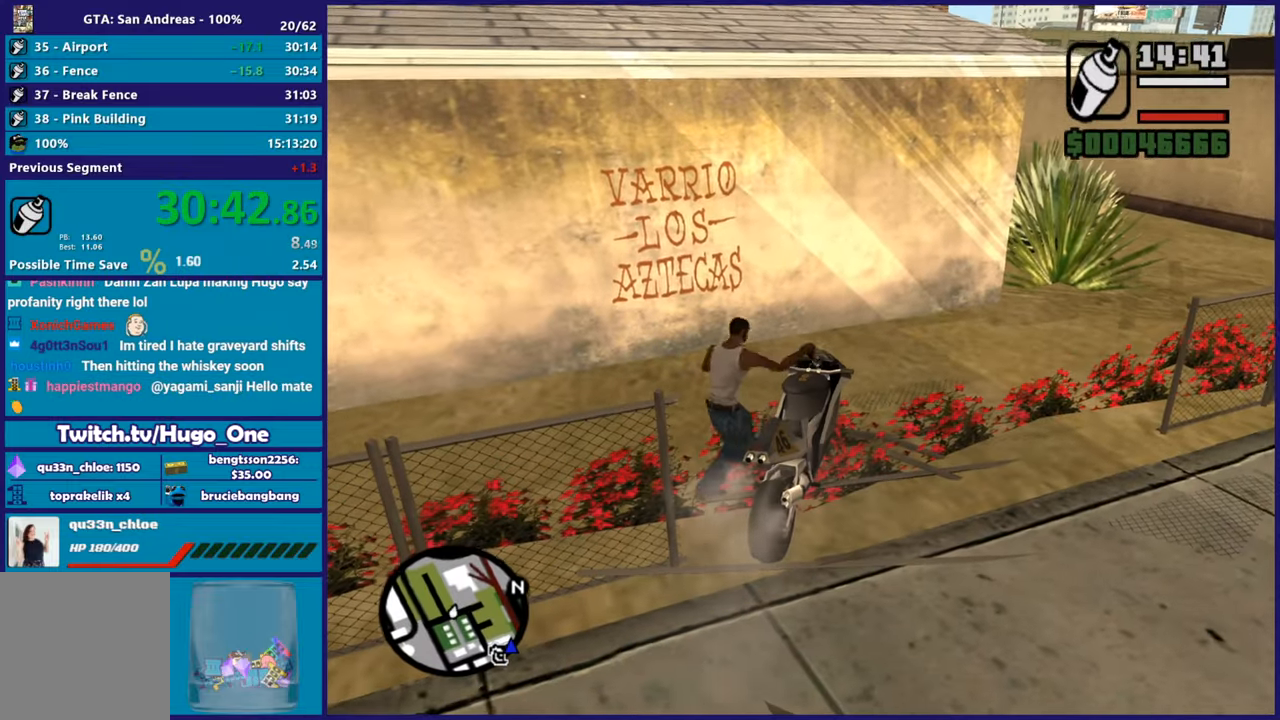
{"buttons": [], "left_stick": "up-left", "right_stick": "down-left", "events": [[67, "A", "down"], [167, "A", "up"], [250, "A", "down"], [317, "A", "up"], [434, "right_stick", "down-left"]]}
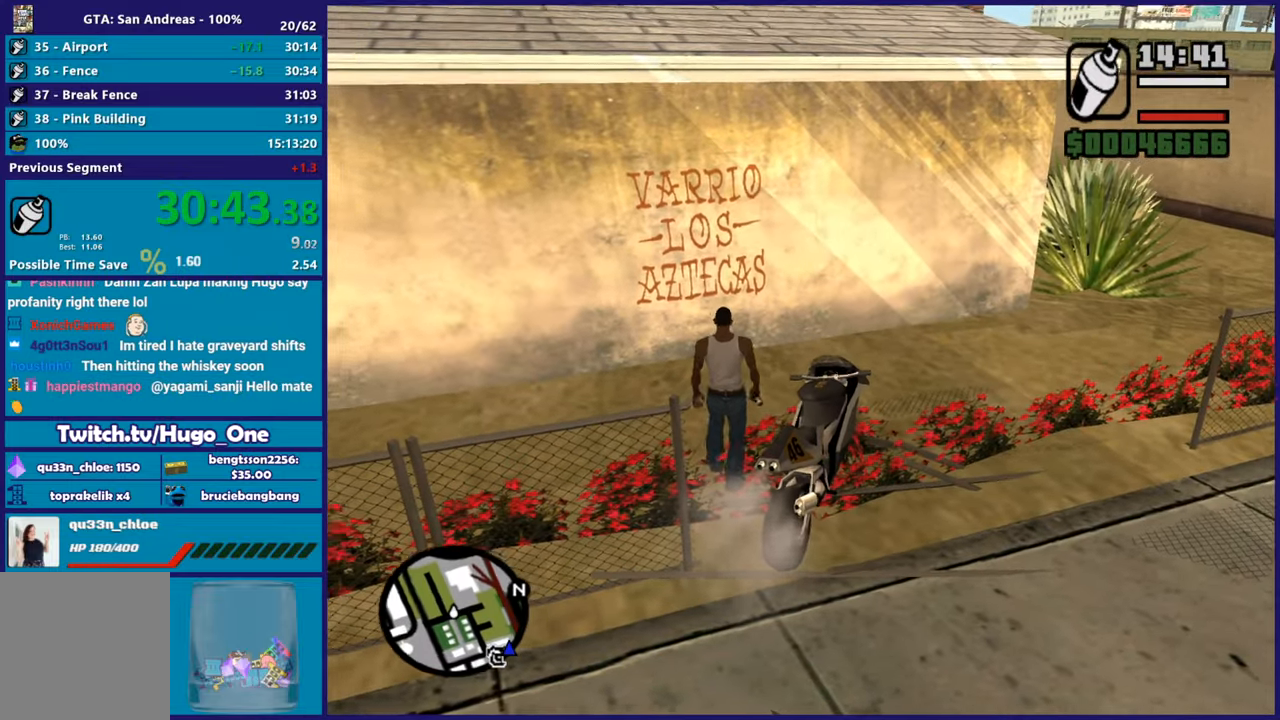
{"buttons": ["L2", "R2"], "left_stick": "up-left", "right_stick": "center", "events": [[101, "right_stick", "center"], [317, "L2", "down"], [317, "R2", "down"]]}
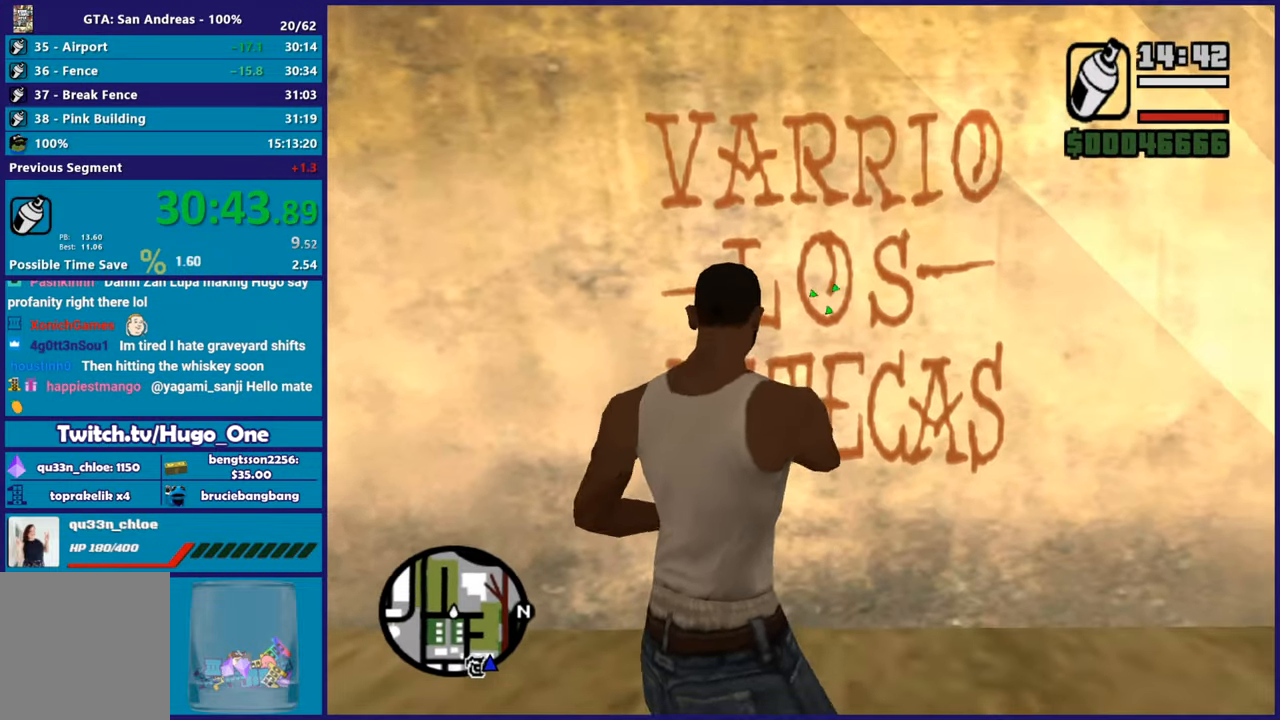
{"buttons": ["L2", "R2"], "left_stick": "up", "right_stick": "center", "events": [[150, "left_stick", "up"]]}
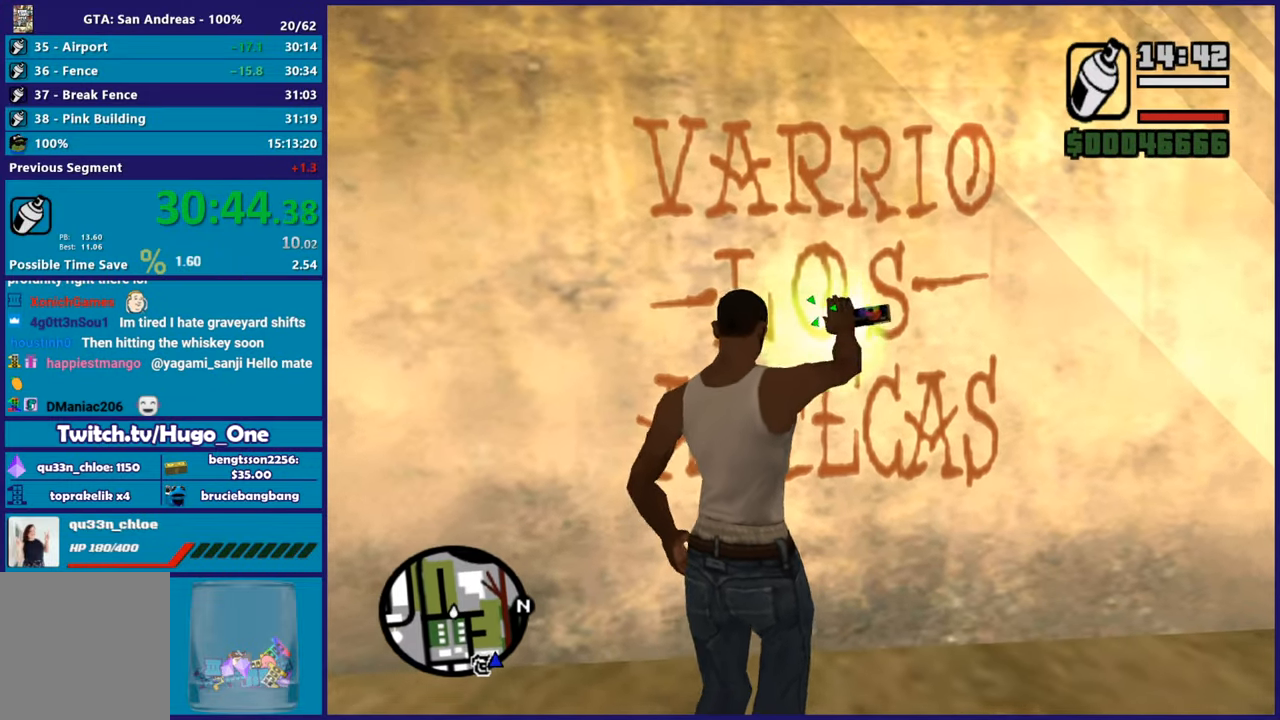
{"buttons": ["L2", "R2"], "left_stick": "center", "right_stick": "center", "events": [[67, "left_stick", "center"]]}
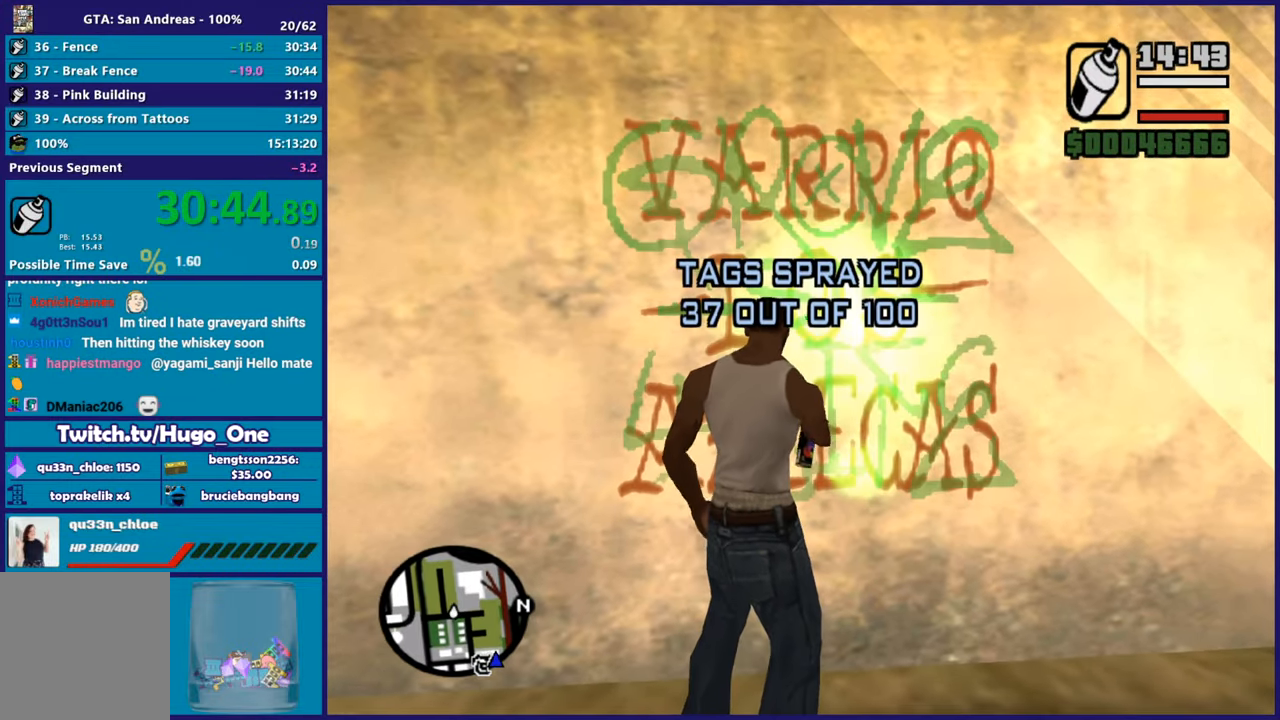
{"buttons": ["A"], "left_stick": "down", "right_stick": "center", "events": [[150, "R2", "up"], [150, "left_stick", "down-right"], [167, "L2", "up"], [167, "right_stick", "right"], [300, "left_stick", "down"], [334, "right_stick", "center"], [434, "A", "down"]]}
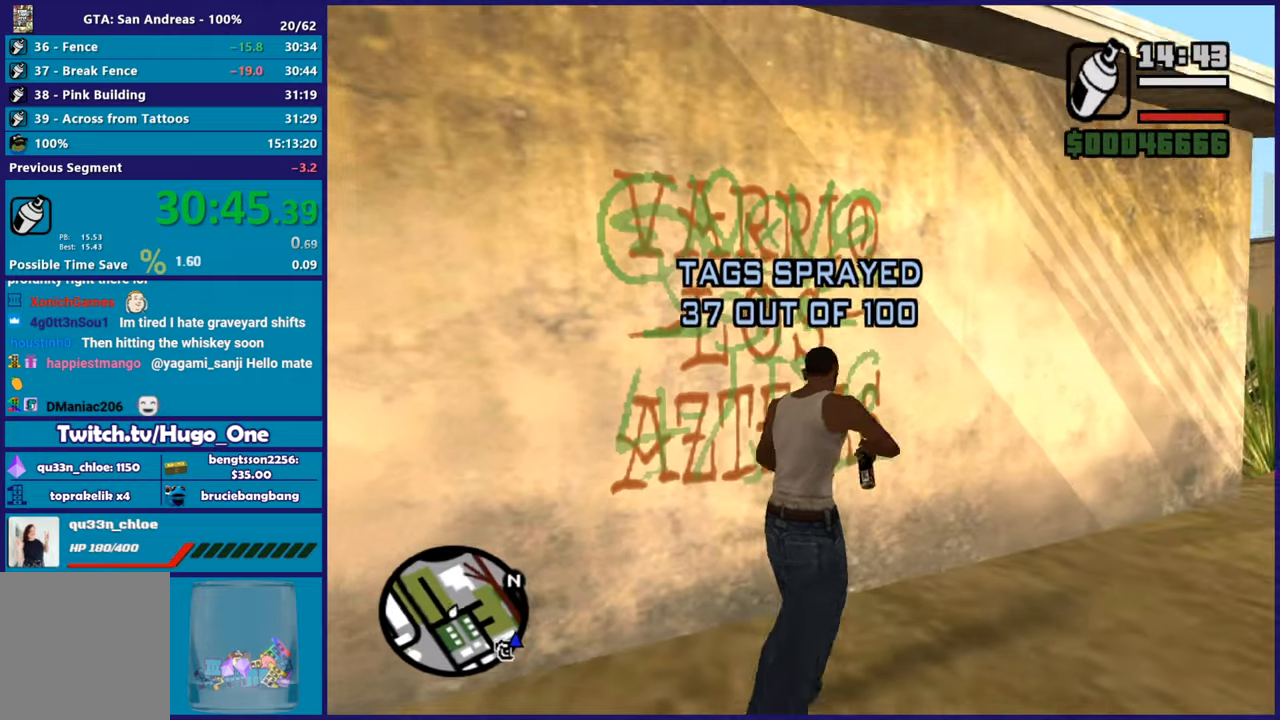
{"buttons": ["Y"], "left_stick": "center", "right_stick": "center", "events": [[34, "A", "up"], [117, "Y", "down"], [251, "Y", "up"], [301, "left_stick", "center"], [334, "Y", "down"], [434, "Y", "up"], [501, "Y", "down"]]}
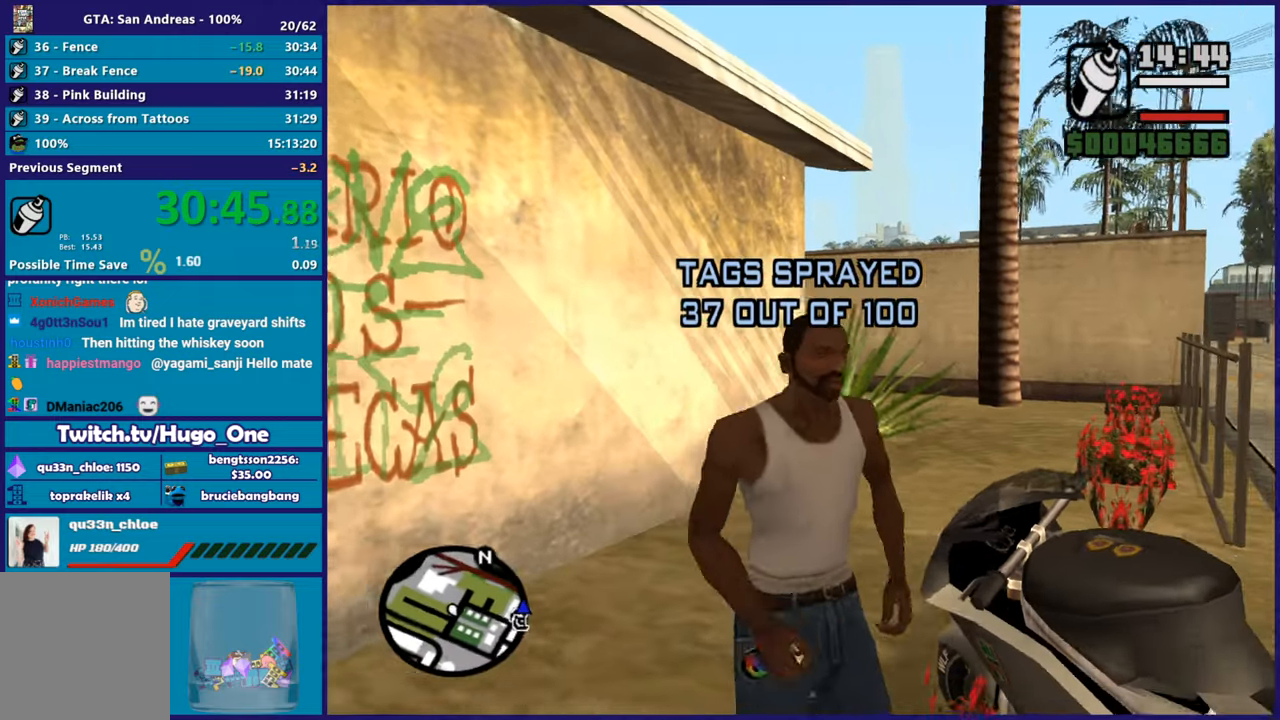
{"buttons": ["L2", "L3"], "left_stick": "left", "right_stick": "right", "events": [[117, "Y", "up"], [183, "Y", "down"], [284, "Y", "up"], [450, "L2", "down"], [450, "left_stick", "left"], [450, "right_stick", "right"], [500, "L3", "down"]]}
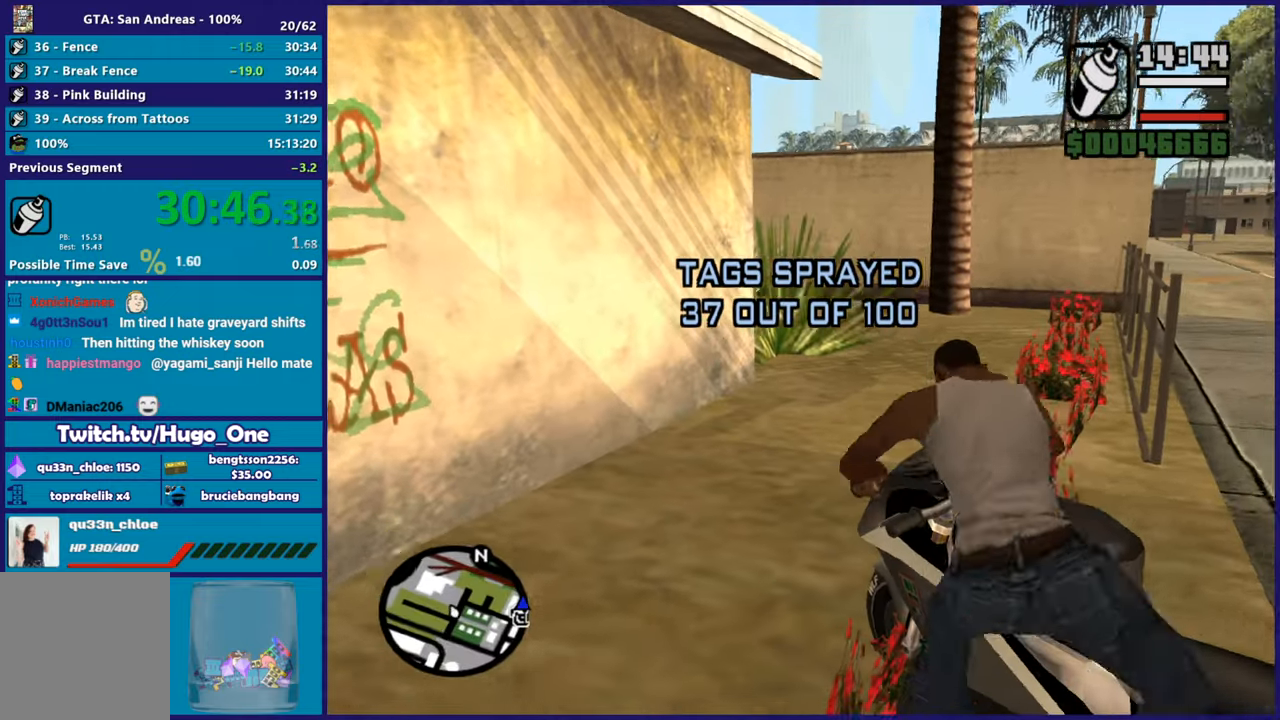
{"buttons": ["L2"], "left_stick": "left", "right_stick": "right", "events": [[84, "L3", "up"]]}
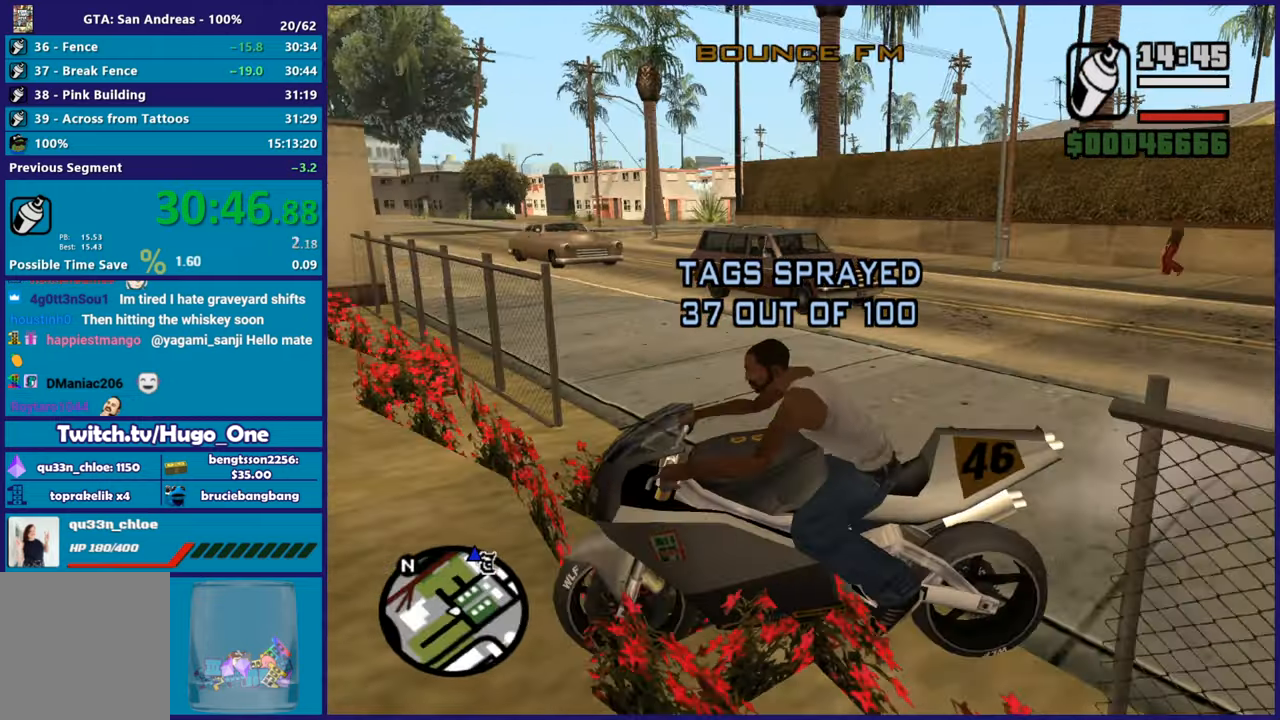
{"buttons": ["L2", "L3"], "left_stick": "left", "right_stick": "right", "events": [[83, "L3", "down"], [133, "right_stick", "up-right"], [300, "right_stick", "right"]]}
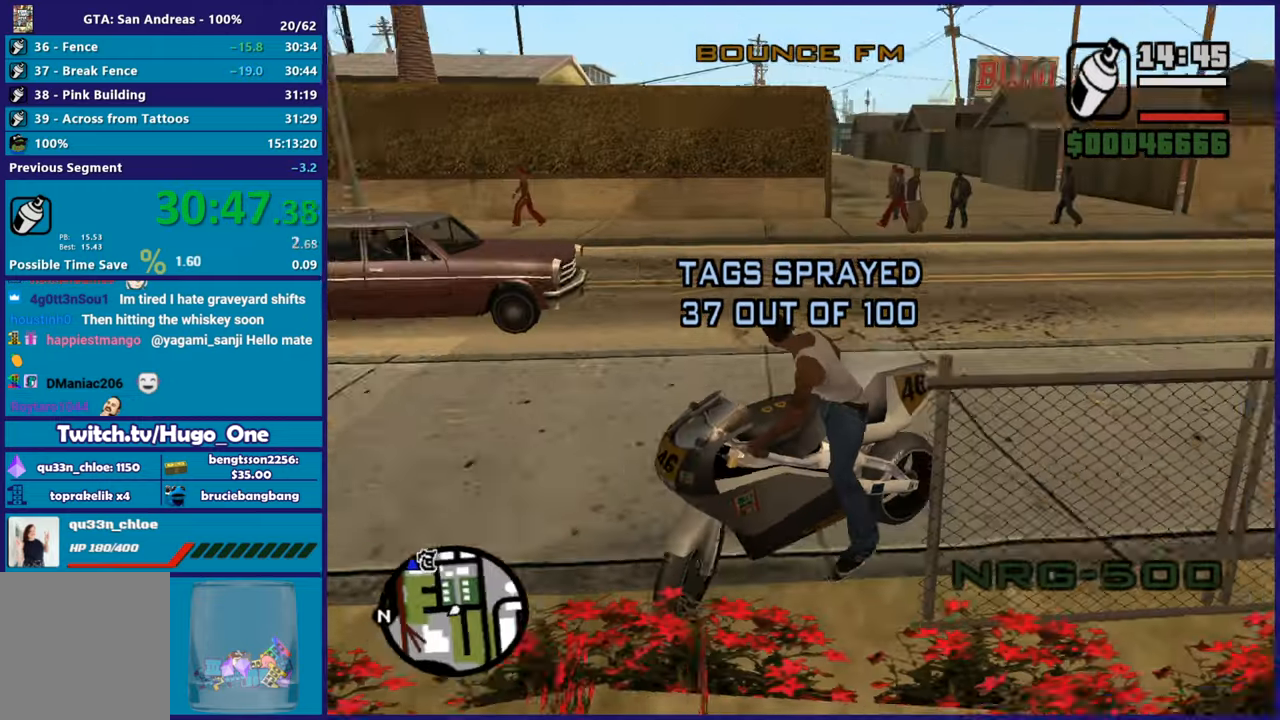
{"buttons": ["L2"], "left_stick": "left", "right_stick": "down-left", "events": [[284, "right_stick", "center"], [368, "right_stick", "down-left"], [384, "L3", "up"]]}
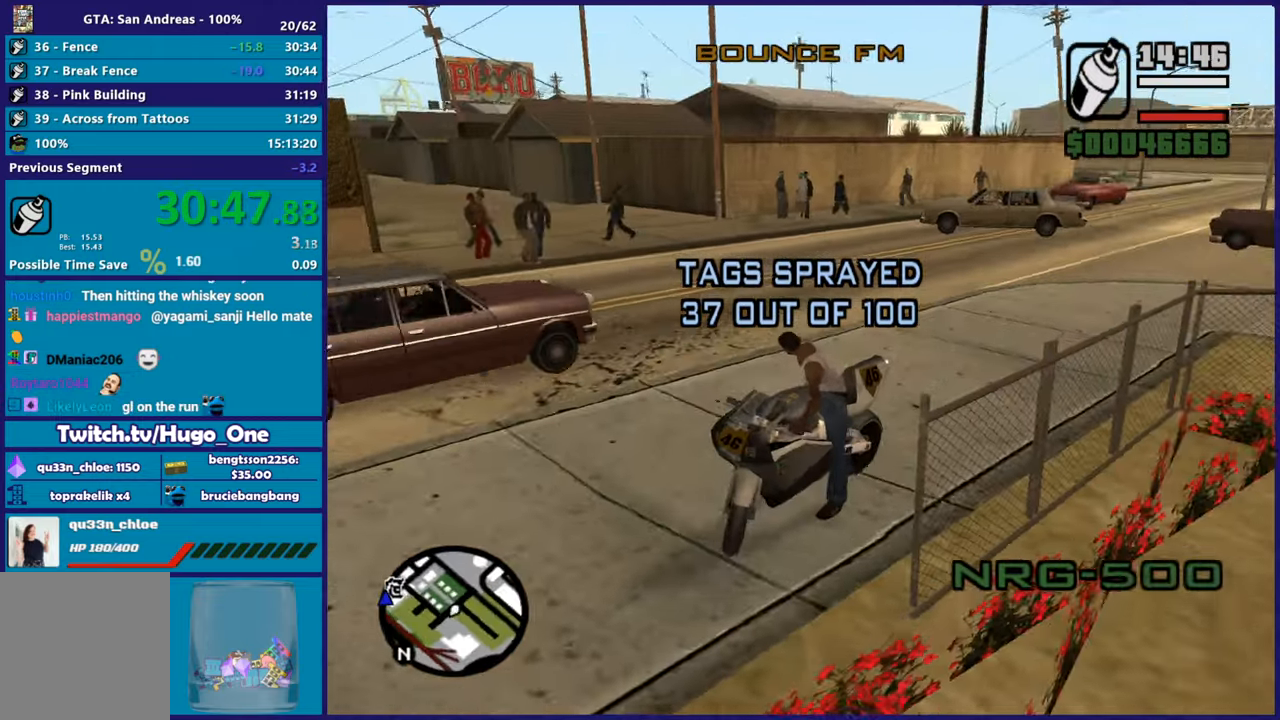
{"buttons": ["L2"], "left_stick": "left", "right_stick": "left", "events": [[183, "right_stick", "left"]]}
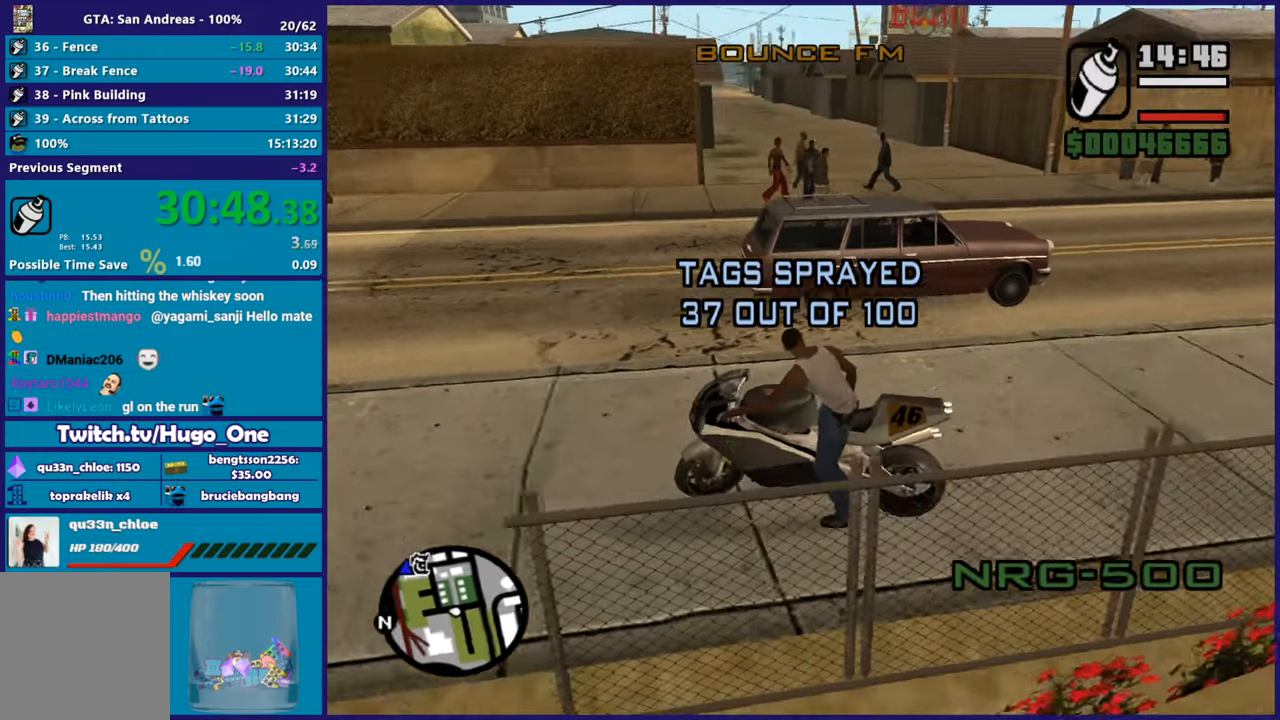
{"buttons": ["R2"], "left_stick": "right", "right_stick": "center", "events": [[134, "R2", "down"], [151, "L2", "up"], [151, "left_stick", "right"], [317, "right_stick", "center"]]}
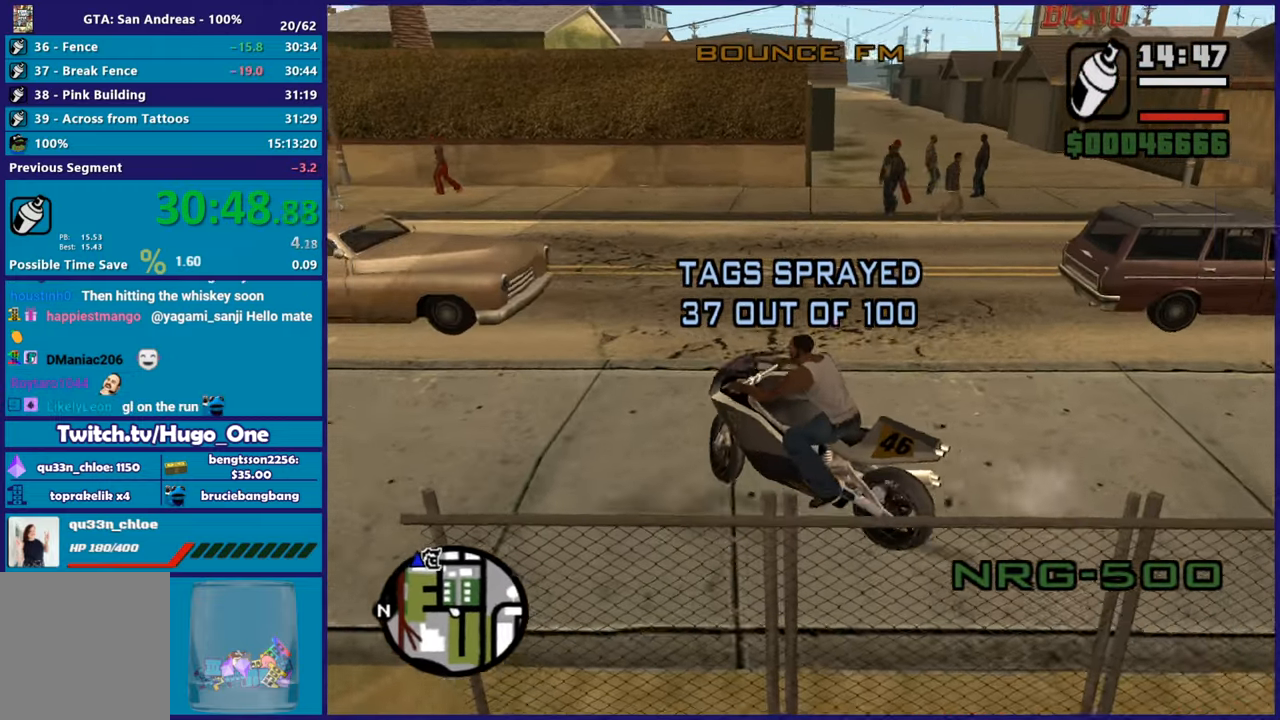
{"buttons": [], "left_stick": "right", "right_stick": "down", "events": [[183, "R2", "up"], [183, "right_stick", "down"], [300, "L2", "down"], [500, "L2", "up"]]}
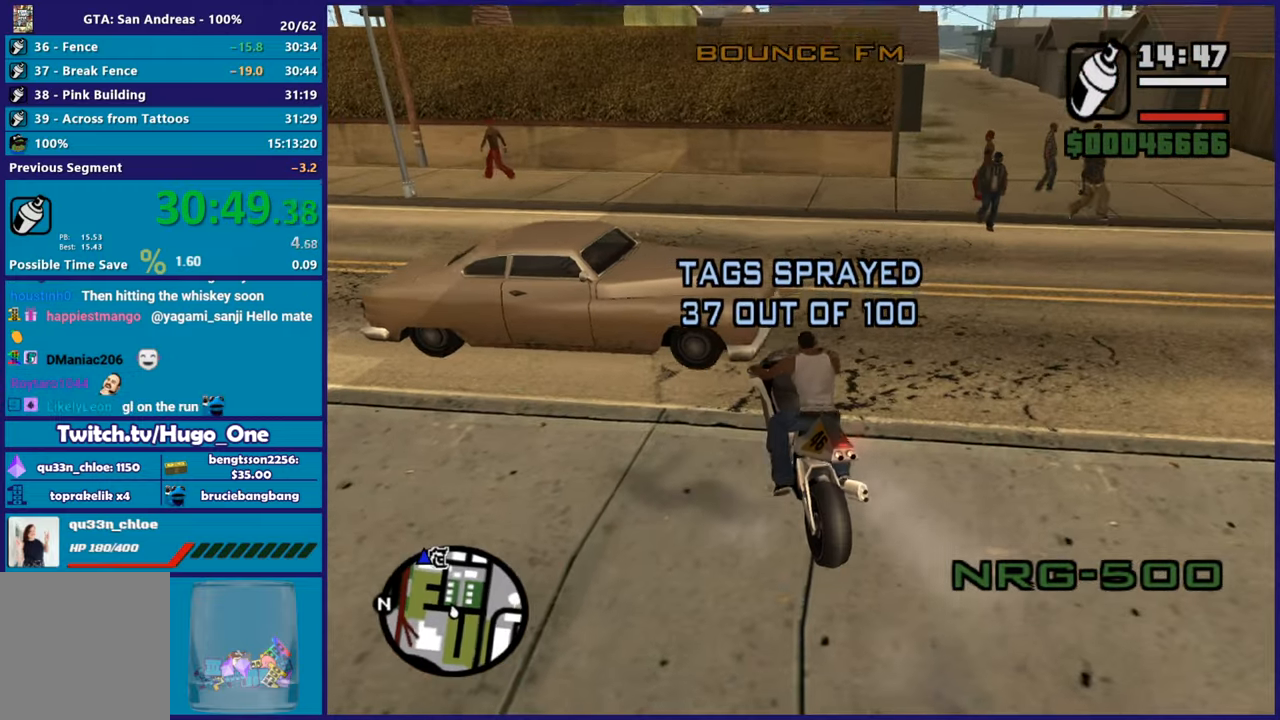
{"buttons": [], "left_stick": "right", "right_stick": "down-right", "events": [[67, "R2", "down"], [84, "right_stick", "center"], [251, "right_stick", "right"], [317, "right_stick", "down-right"], [351, "R2", "up"]]}
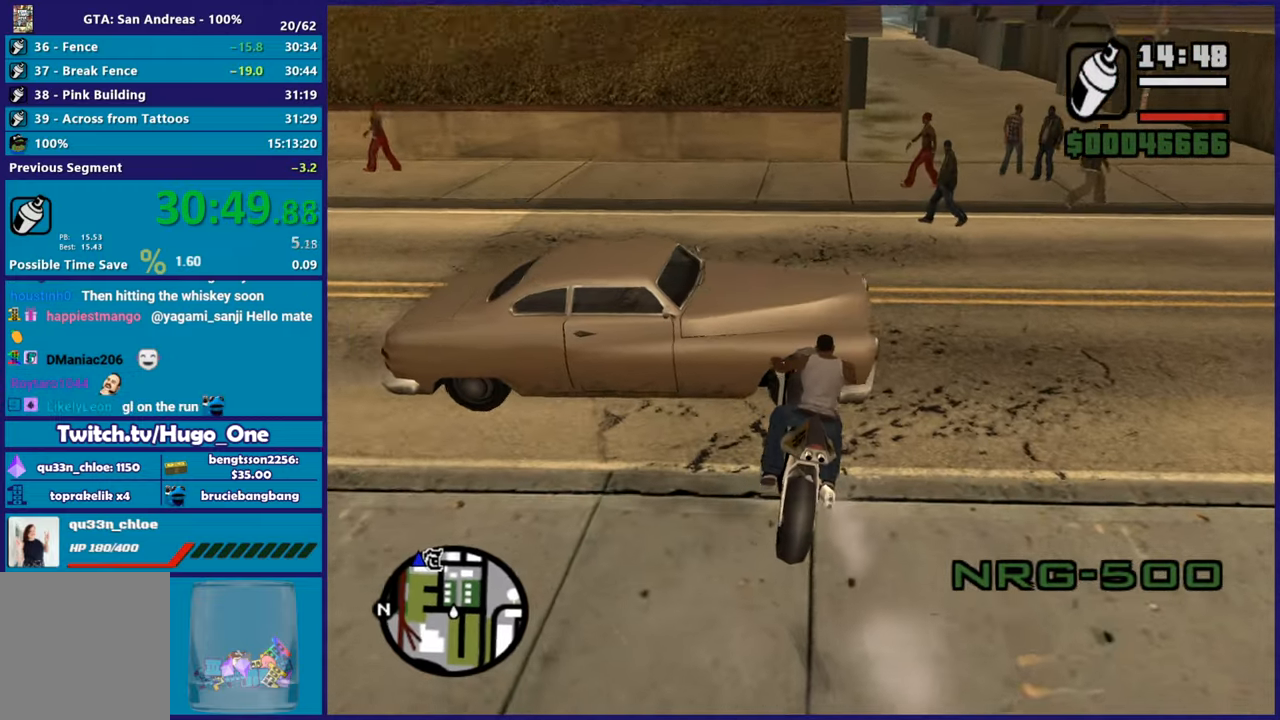
{"buttons": ["R2"], "left_stick": "right", "right_stick": "center", "events": [[334, "R2", "down"], [384, "right_stick", "center"]]}
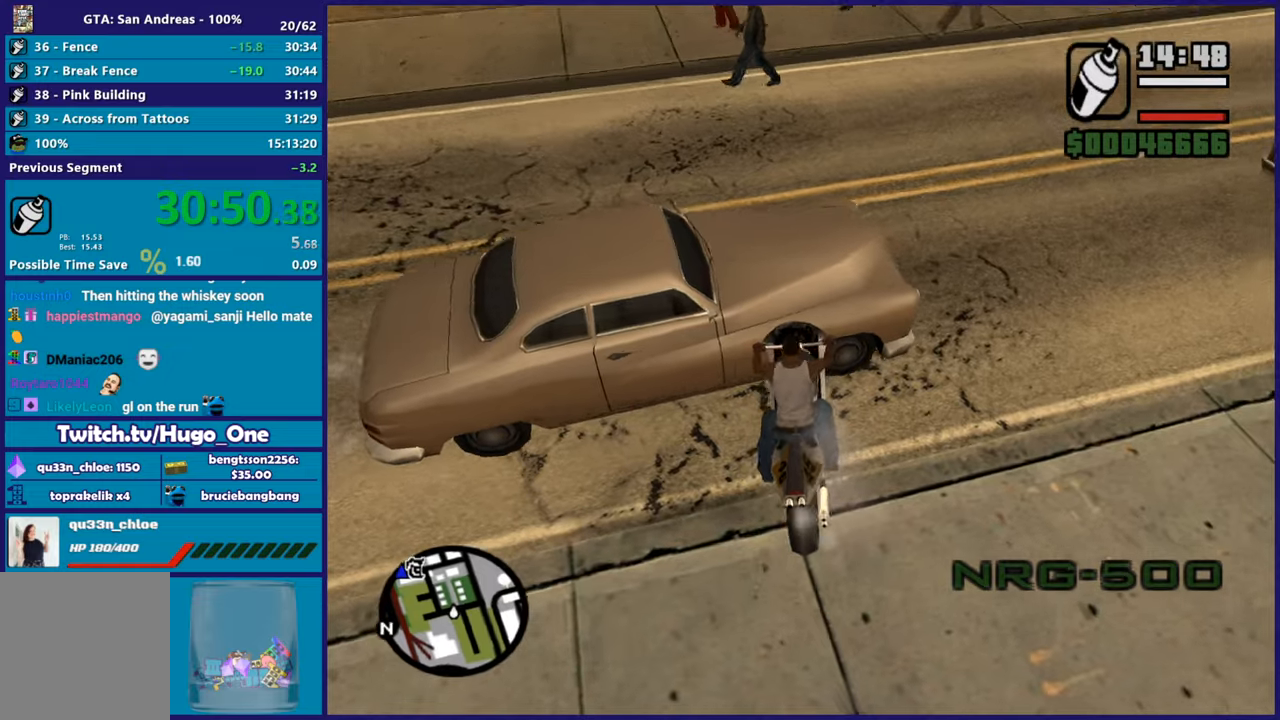
{"buttons": ["L2"], "left_stick": "right", "right_stick": "center", "events": [[17, "L2", "down"], [34, "left_stick", "down-left"], [84, "R2", "up"], [217, "right_stick", "up"], [251, "left_stick", "left"], [501, "left_stick", "right"], [501, "right_stick", "center"]]}
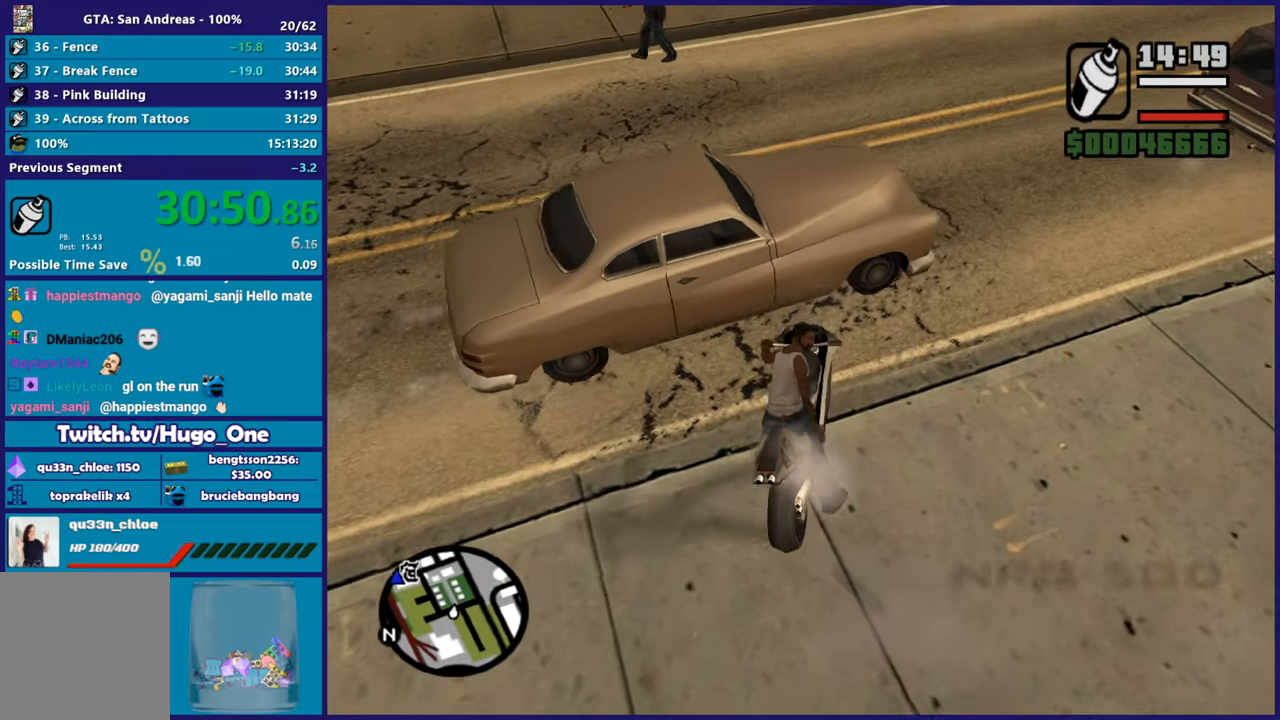
{"buttons": ["R2"], "left_stick": "left", "right_stick": "center", "events": [[284, "right_stick", "down-left"], [334, "R2", "down"], [384, "L2", "up"], [384, "left_stick", "left"], [417, "right_stick", "center"]]}
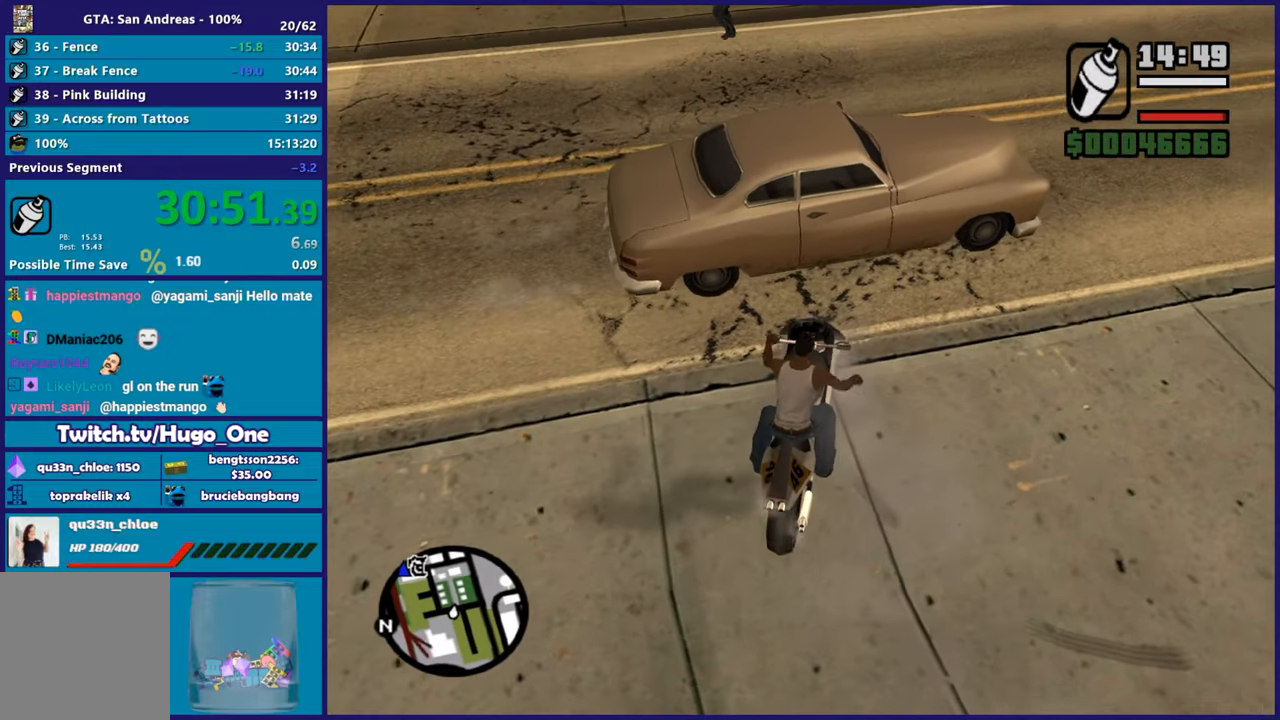
{"buttons": [], "left_stick": "down-left", "right_stick": "down-left", "events": [[101, "right_stick", "left"], [167, "right_stick", "down-left"], [284, "left_stick", "down-left"], [334, "R2", "up"]]}
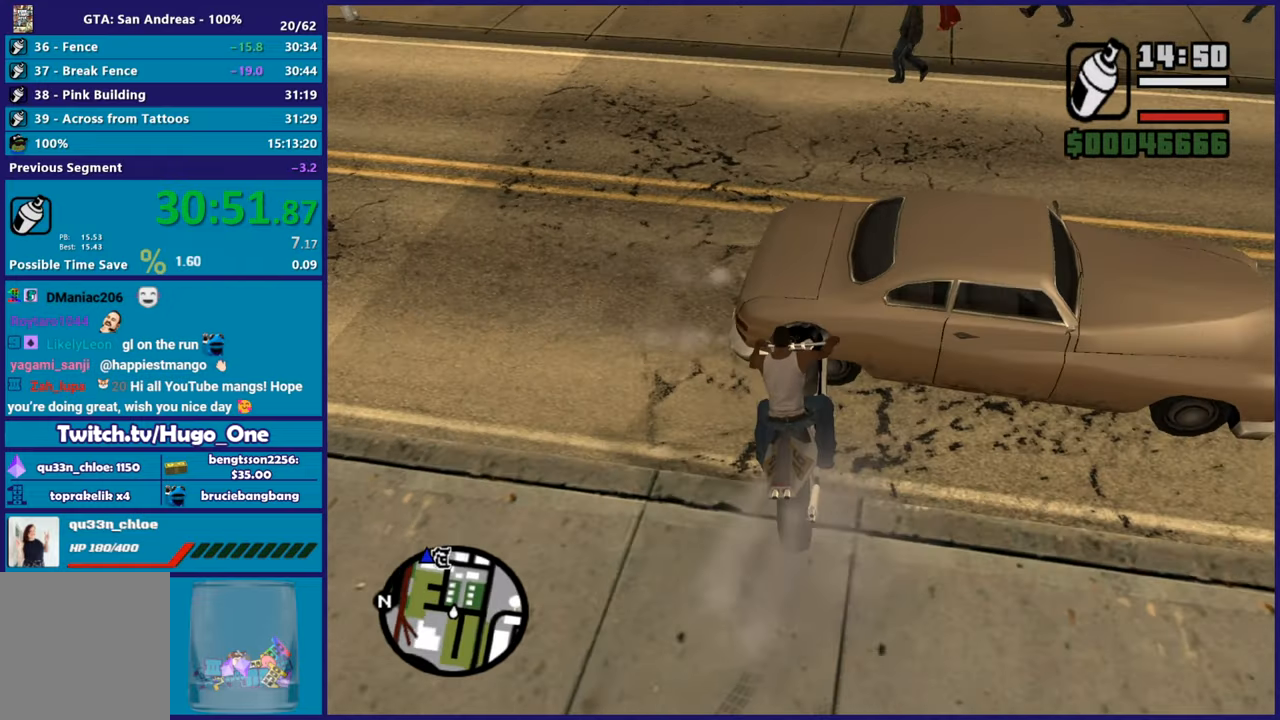
{"buttons": ["R2"], "left_stick": "left", "right_stick": "up", "events": [[50, "L2", "down"], [67, "right_stick", "right"], [117, "left_stick", "down-right"], [133, "L3", "down"], [200, "right_stick", "up-right"], [300, "L3", "up"], [350, "right_stick", "down-left"], [434, "R2", "down"], [434, "left_stick", "left"], [467, "L2", "up"], [484, "right_stick", "up"]]}
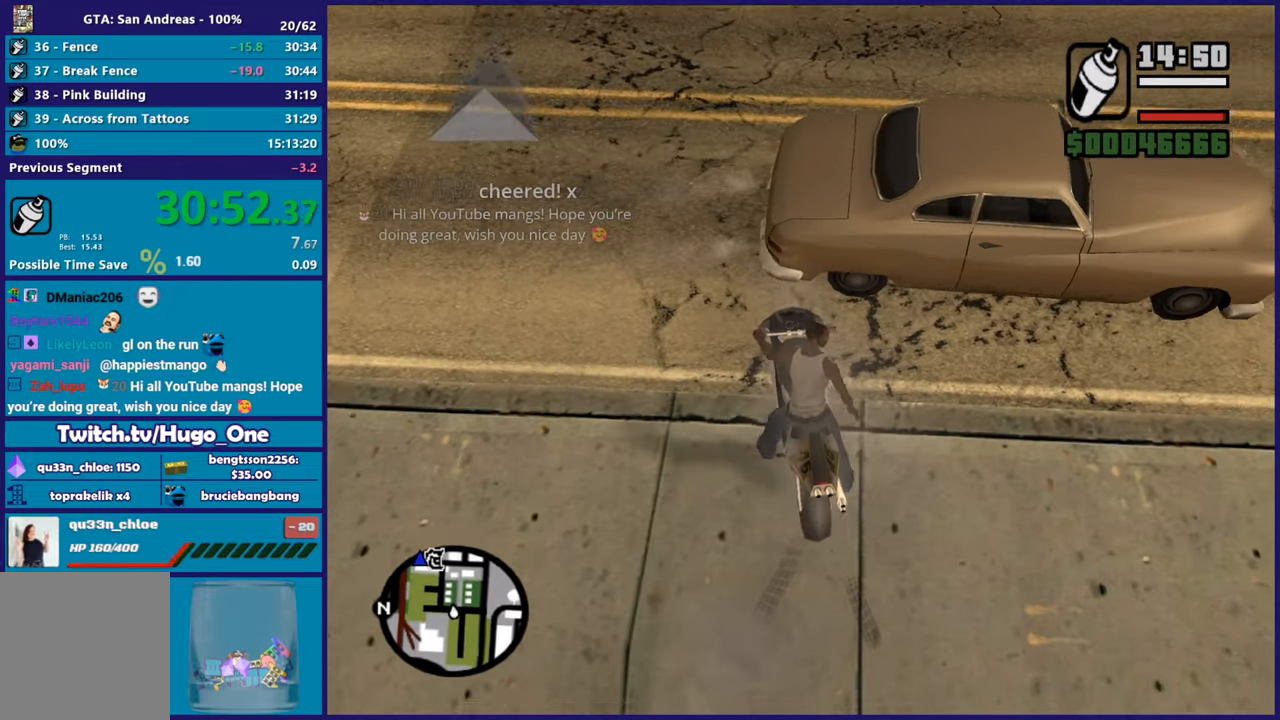
{"buttons": ["R2"], "left_stick": "right", "right_stick": "up", "events": [[317, "left_stick", "center"], [418, "left_stick", "right"]]}
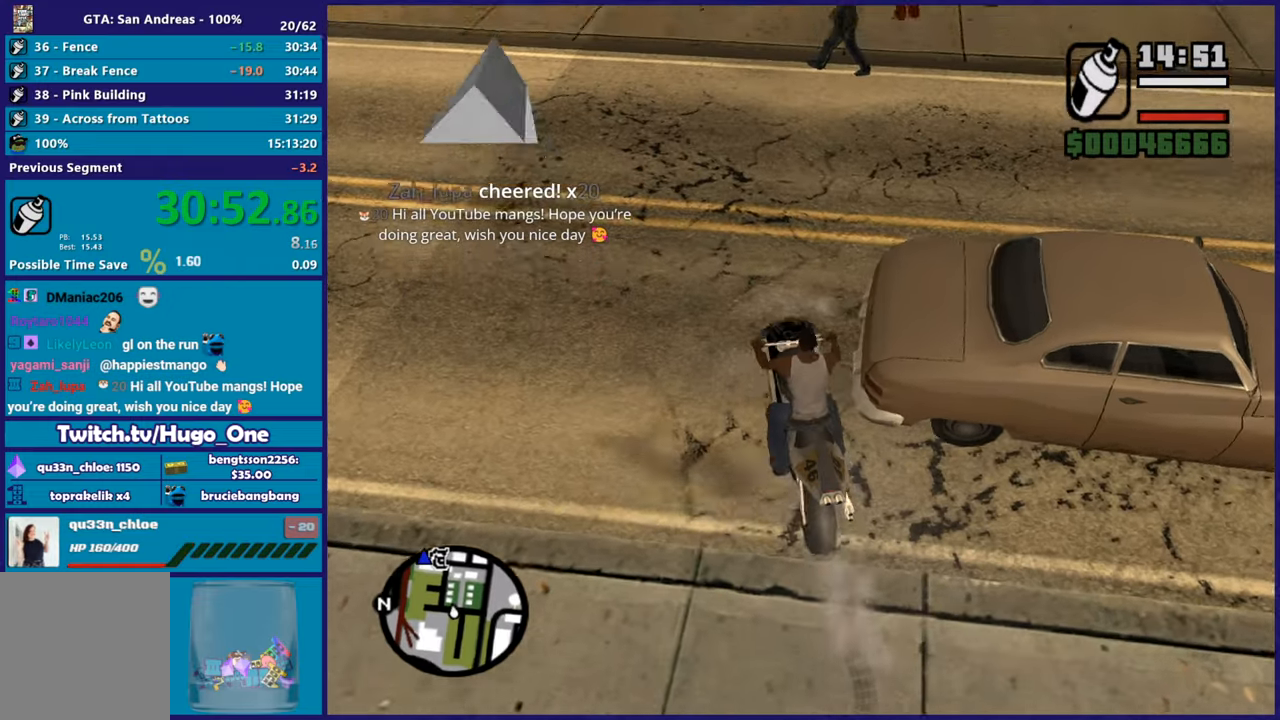
{"buttons": ["R2"], "left_stick": "right", "right_stick": "up", "events": [[50, "right_stick", "up-right"], [250, "right_stick", "center"], [400, "right_stick", "up"]]}
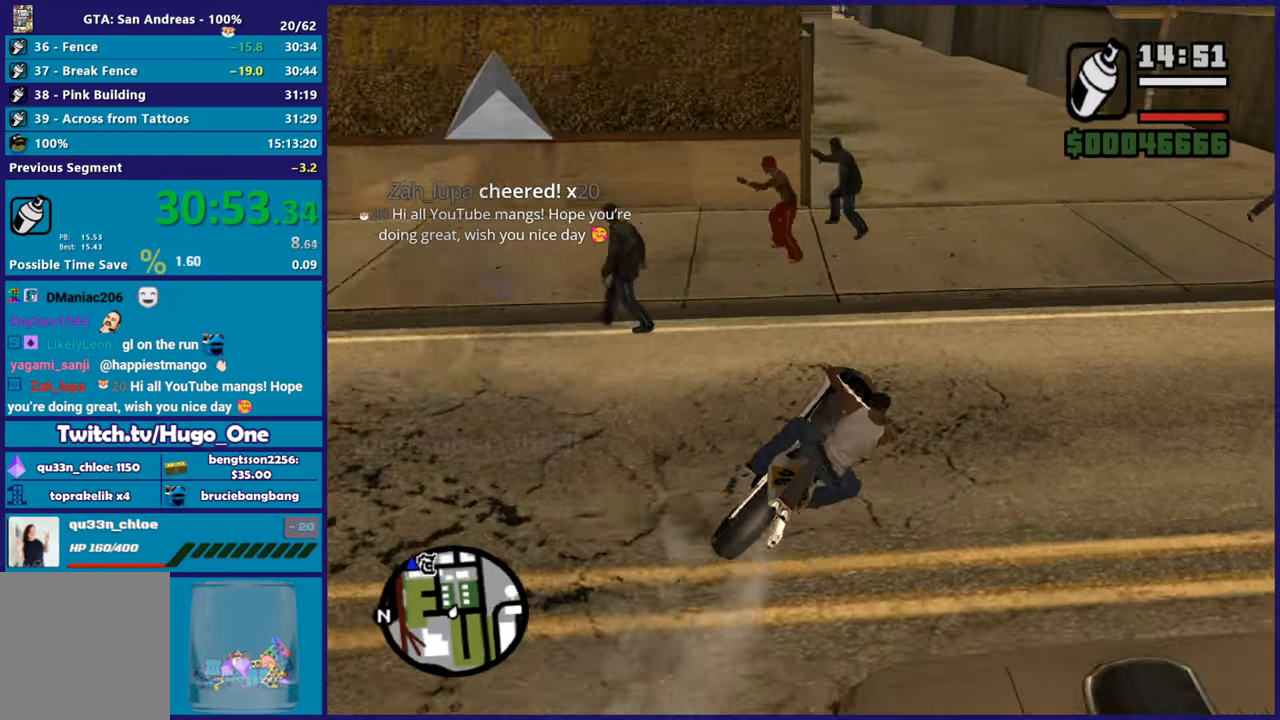
{"buttons": ["R2"], "left_stick": "left", "right_stick": "left", "events": [[50, "left_stick", "center"], [117, "left_stick", "right"], [233, "left_stick", "left"], [317, "right_stick", "down-left"], [450, "right_stick", "left"]]}
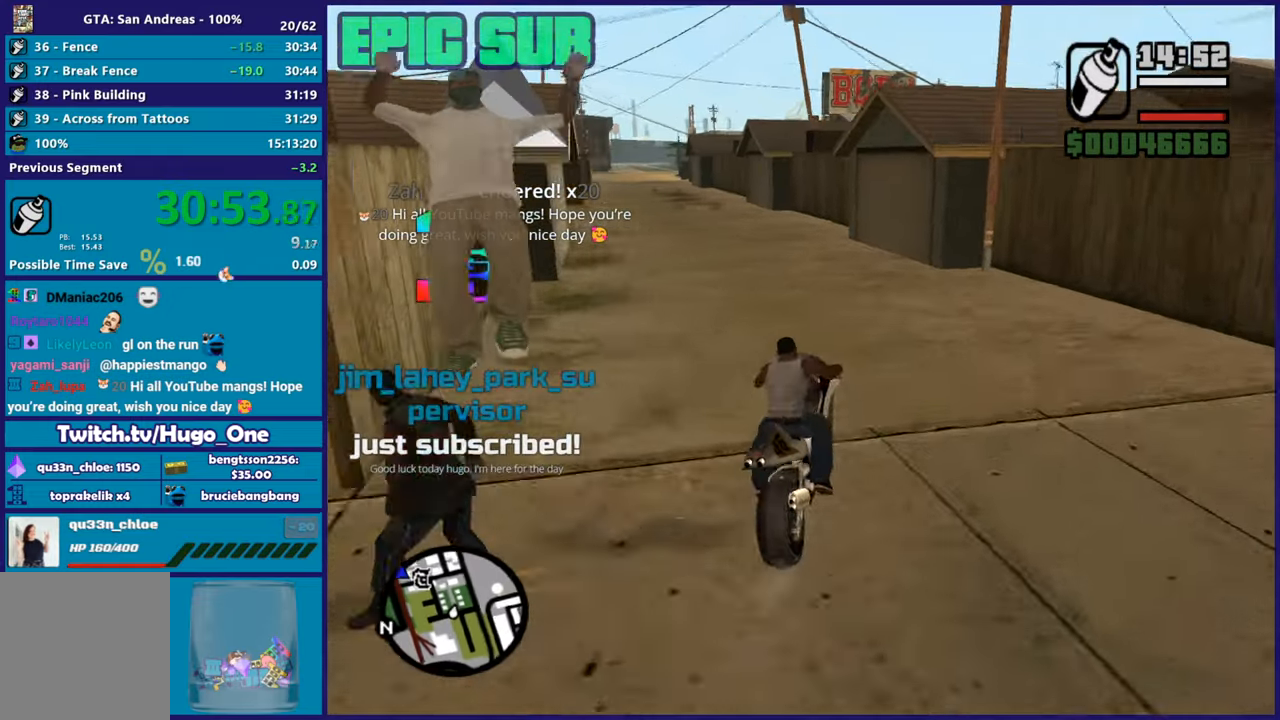
{"buttons": ["R2"], "left_stick": "center", "right_stick": "down-left", "events": [[100, "right_stick", "down-left"], [251, "right_stick", "center"], [367, "left_stick", "up-left"], [384, "right_stick", "down-left"], [501, "left_stick", "center"]]}
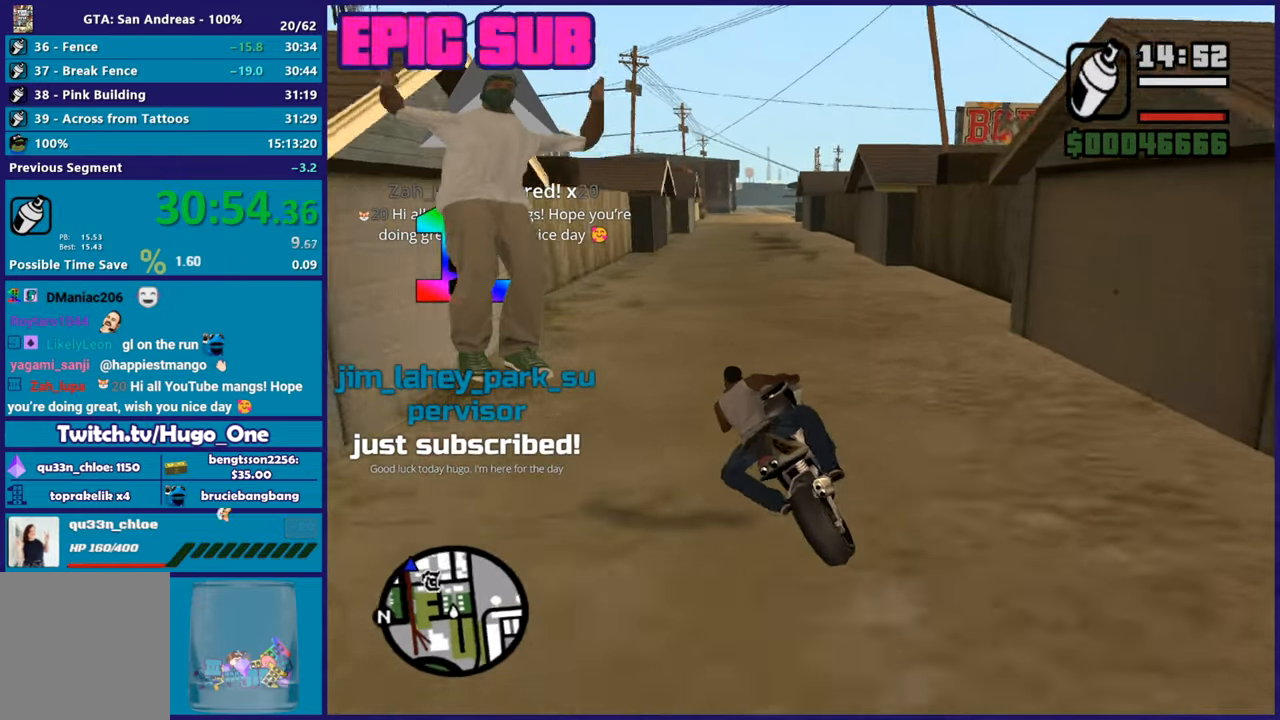
{"buttons": ["R2"], "left_stick": "right", "right_stick": "center", "events": [[117, "left_stick", "up-left"], [167, "right_stick", "left"], [250, "left_stick", "up-right"], [300, "right_stick", "down-left"], [350, "left_stick", "up"], [434, "right_stick", "center"], [484, "left_stick", "right"]]}
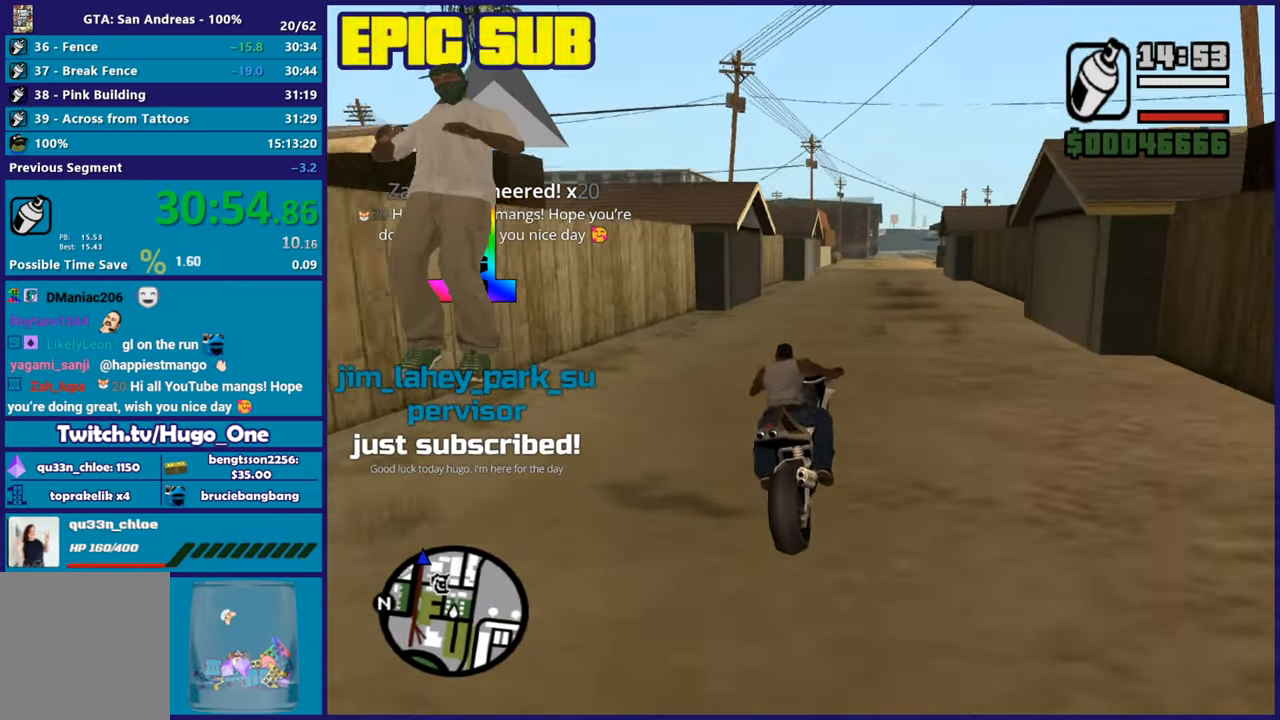
{"buttons": ["R2"], "left_stick": "up", "right_stick": "down-left", "events": [[34, "right_stick", "down-left"], [50, "left_stick", "up"], [184, "left_stick", "center"], [251, "left_stick", "up-left"], [401, "left_stick", "center"], [451, "left_stick", "up"]]}
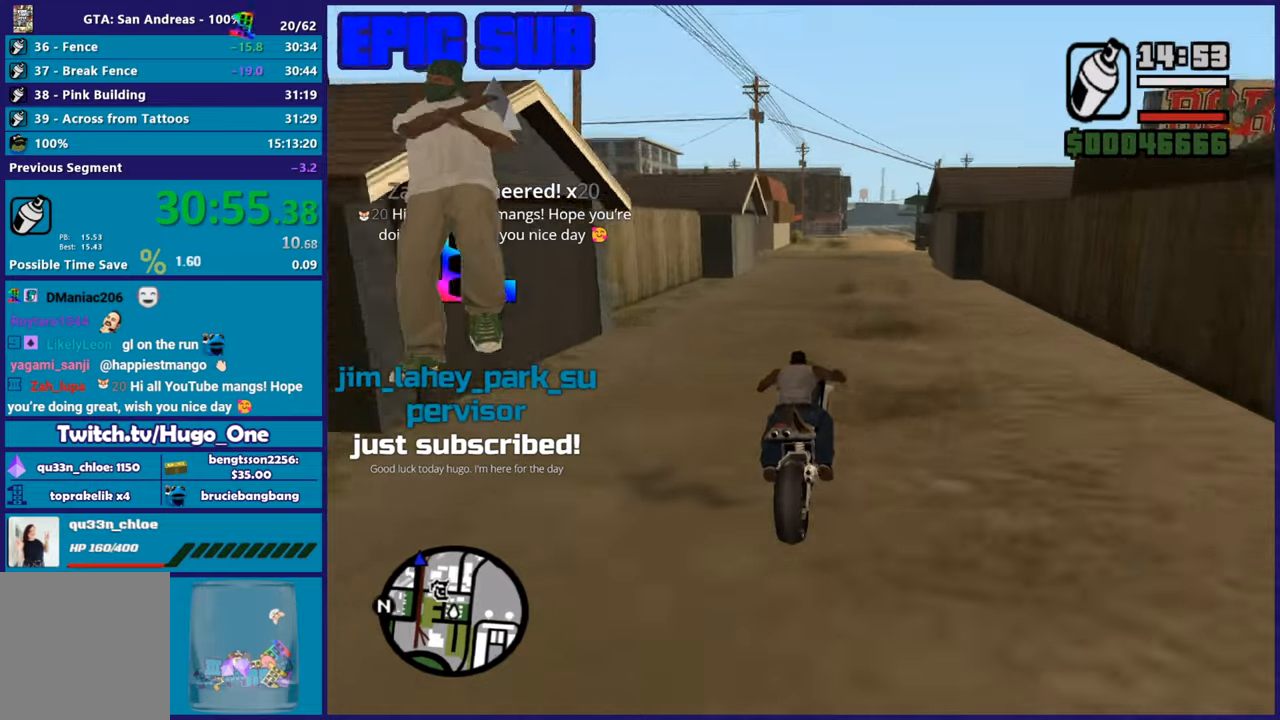
{"buttons": ["R2"], "left_stick": "up-left", "right_stick": "down", "events": [[117, "left_stick", "right"], [167, "left_stick", "up"], [367, "left_stick", "up-left"], [417, "right_stick", "down"]]}
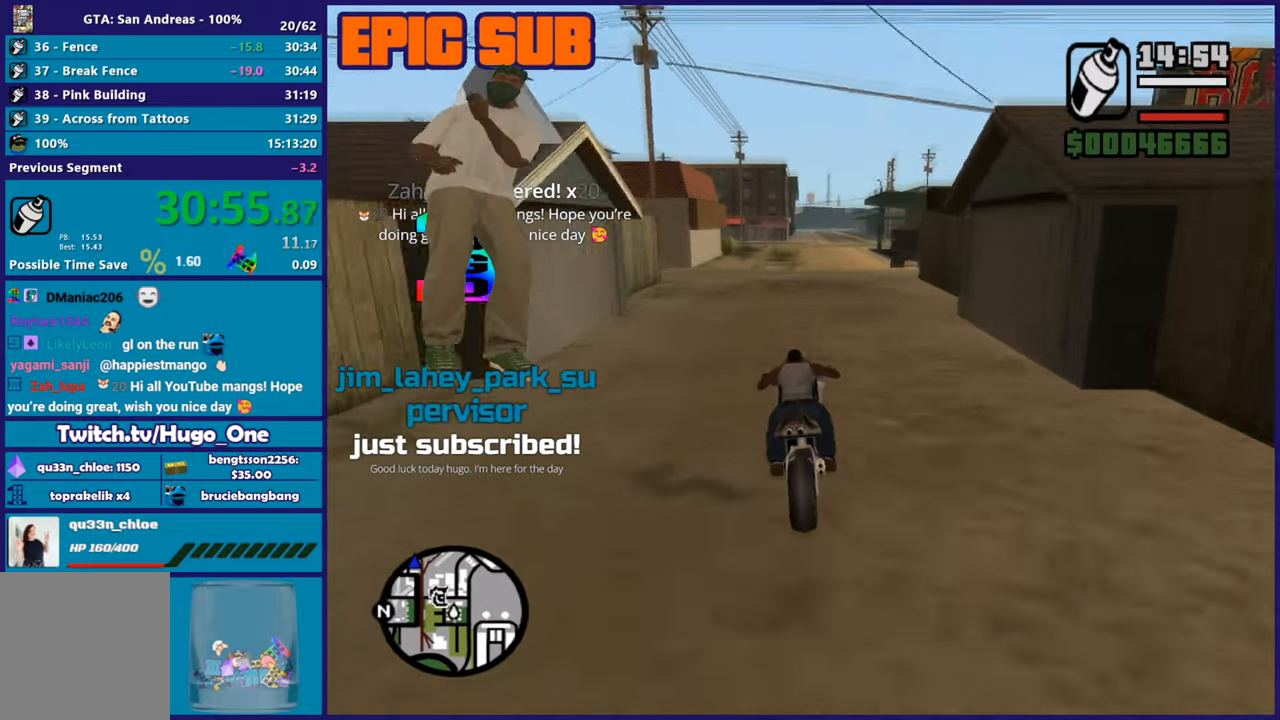
{"buttons": ["R2"], "left_stick": "up-left", "right_stick": "down", "events": [[34, "left_stick", "center"], [84, "left_stick", "up"], [234, "left_stick", "center"], [284, "left_stick", "right"], [501, "left_stick", "up-left"]]}
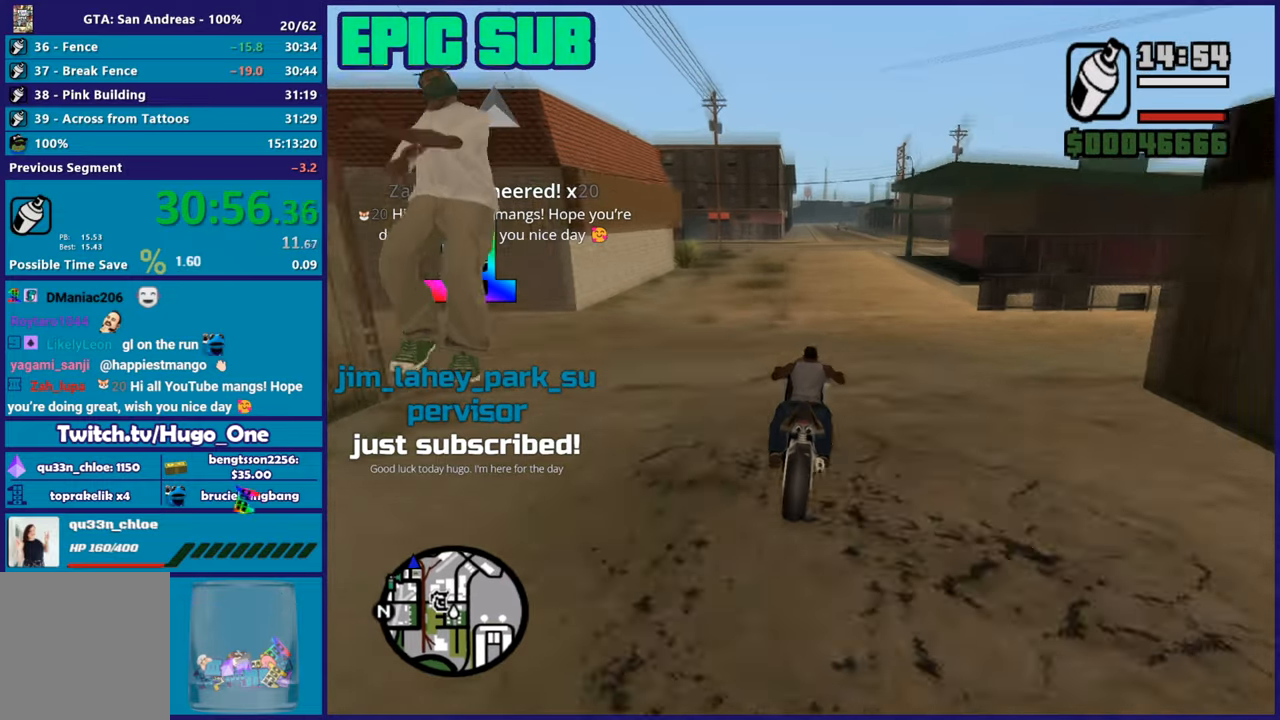
{"buttons": ["L2"], "left_stick": "right", "right_stick": "center", "events": [[67, "R2", "up"], [150, "left_stick", "right"], [150, "right_stick", "down-right"], [283, "left_stick", "center"], [300, "right_stick", "center"], [417, "left_stick", "right"], [484, "L2", "down"]]}